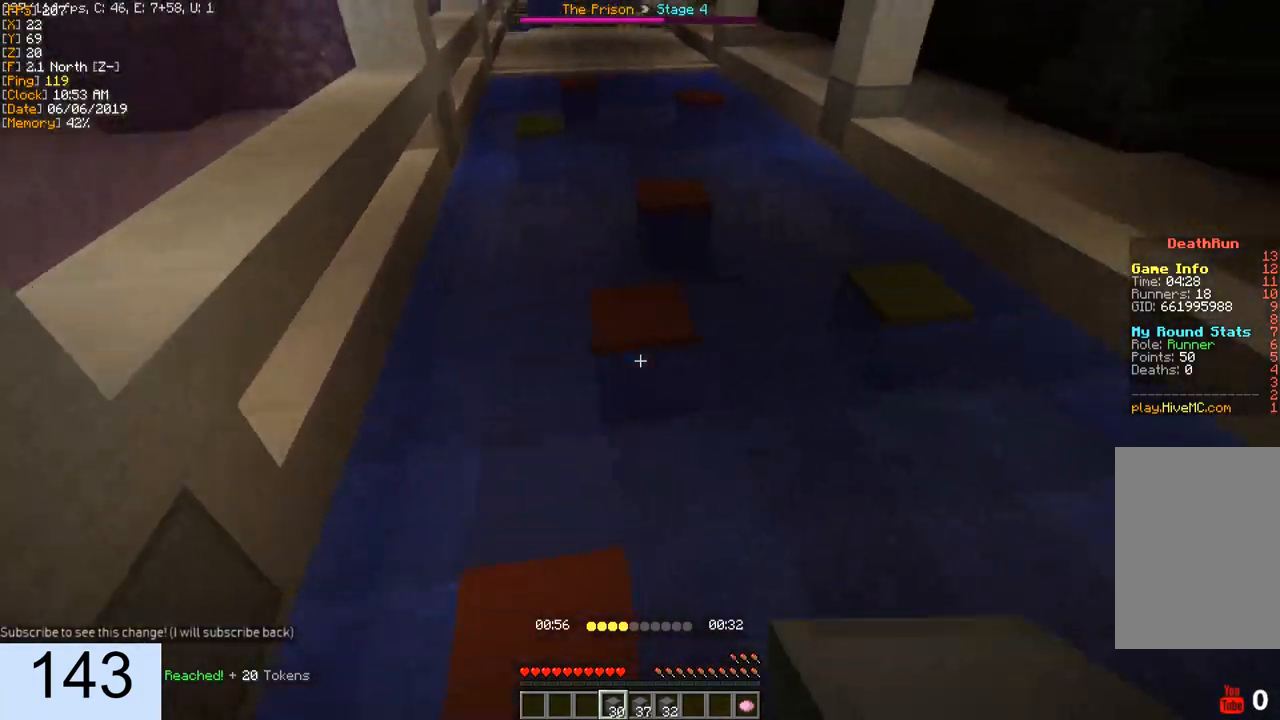
Gameplay with keyboard and mouse; each line is a JSON object with the keys and mouse buttons held at the frame after it. "events" lists presses ("down") and releases ("up") of "a", "d", "s", "w", "mouse_left" and "mouse_right" between this image and that frame as [ms after this image, input, new state], when the widget could be followed in between. "mouse_left", "mouse_right" = the "left", "right" buttons of the "mouse" list. No other keys are recorded. Fast repeated clicks can show as one long hold. Mouse movement is not recorded.
{"keys": ["a", "w"], "mouse": [], "events": [[400, "a", "down"]]}
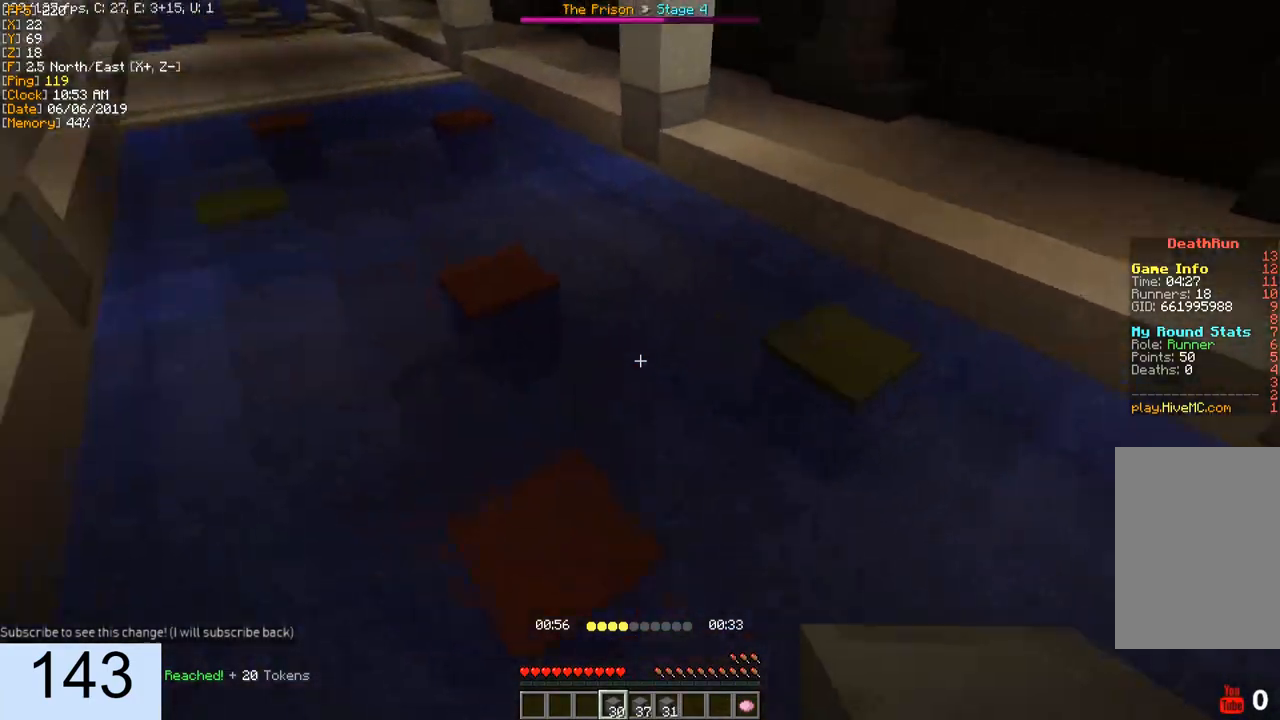
{"keys": ["a", "w"], "mouse": [], "events": [[50, "a", "up"], [400, "a", "down"]]}
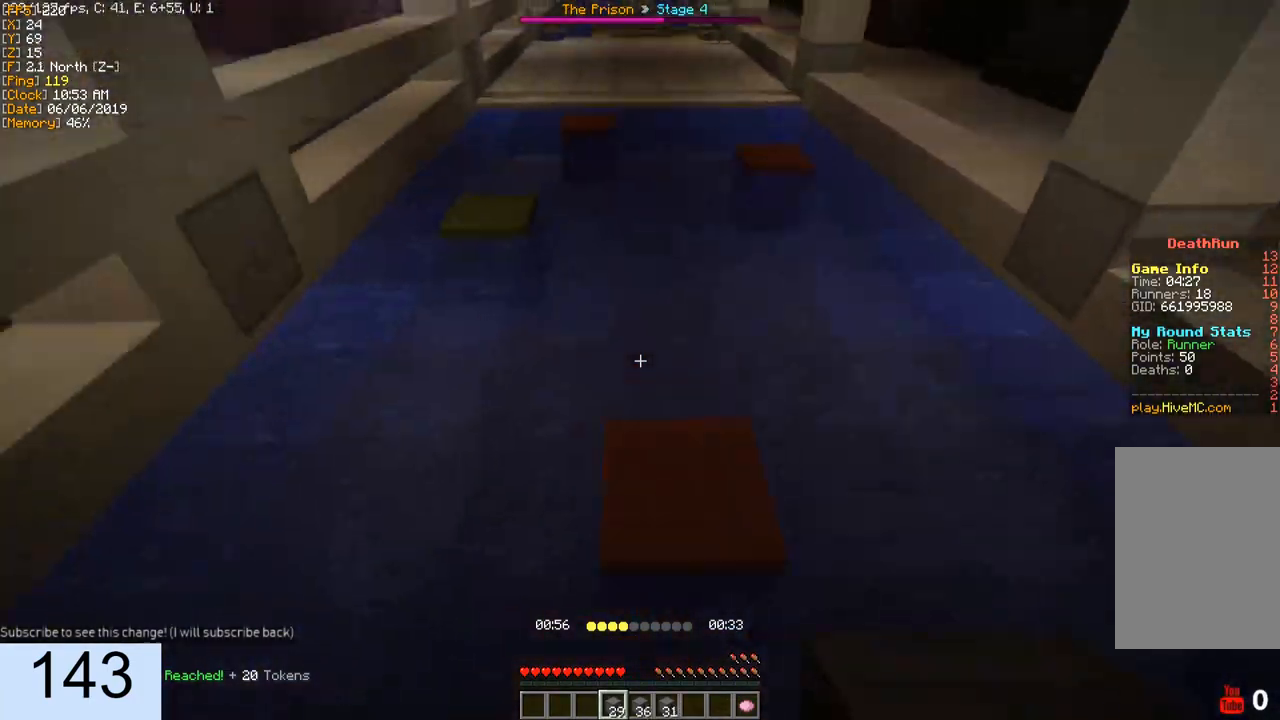
{"keys": ["w"], "mouse": [], "events": [[350, "a", "up"]]}
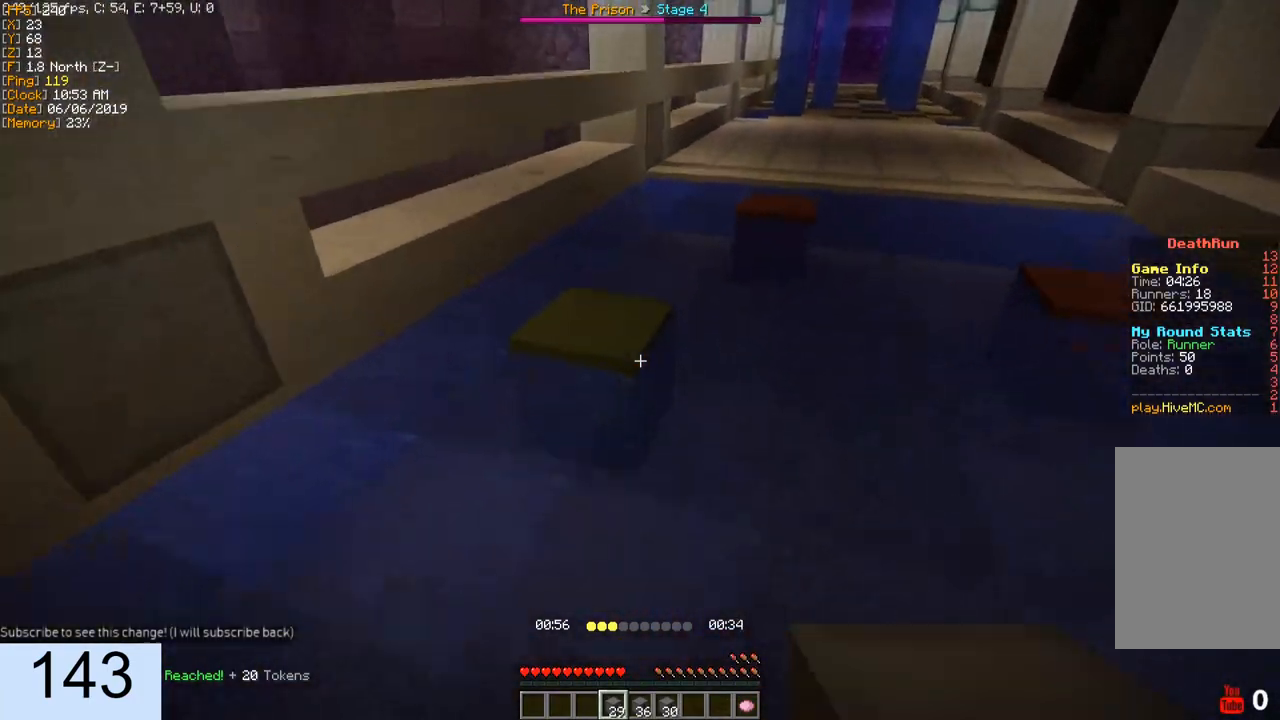
{"keys": ["w"], "mouse": [], "events": [[17, "a", "down"], [133, "a", "up"]]}
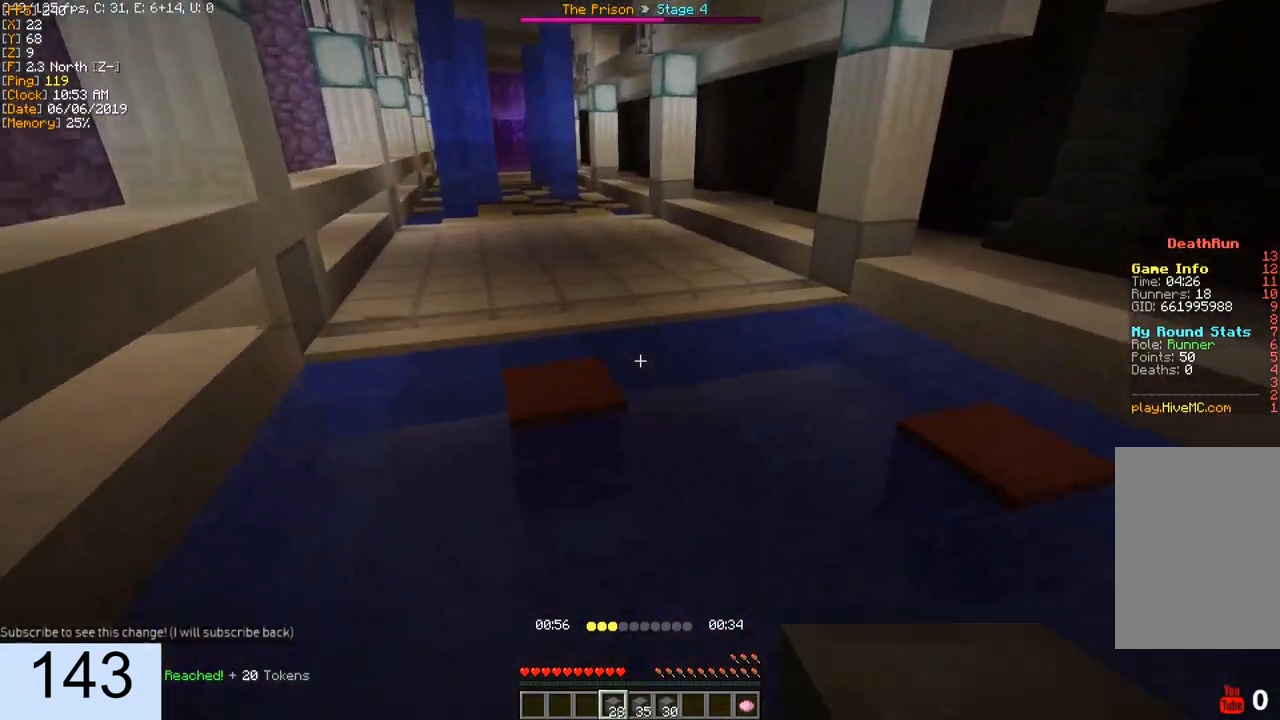
{"keys": ["w"], "mouse": [], "events": []}
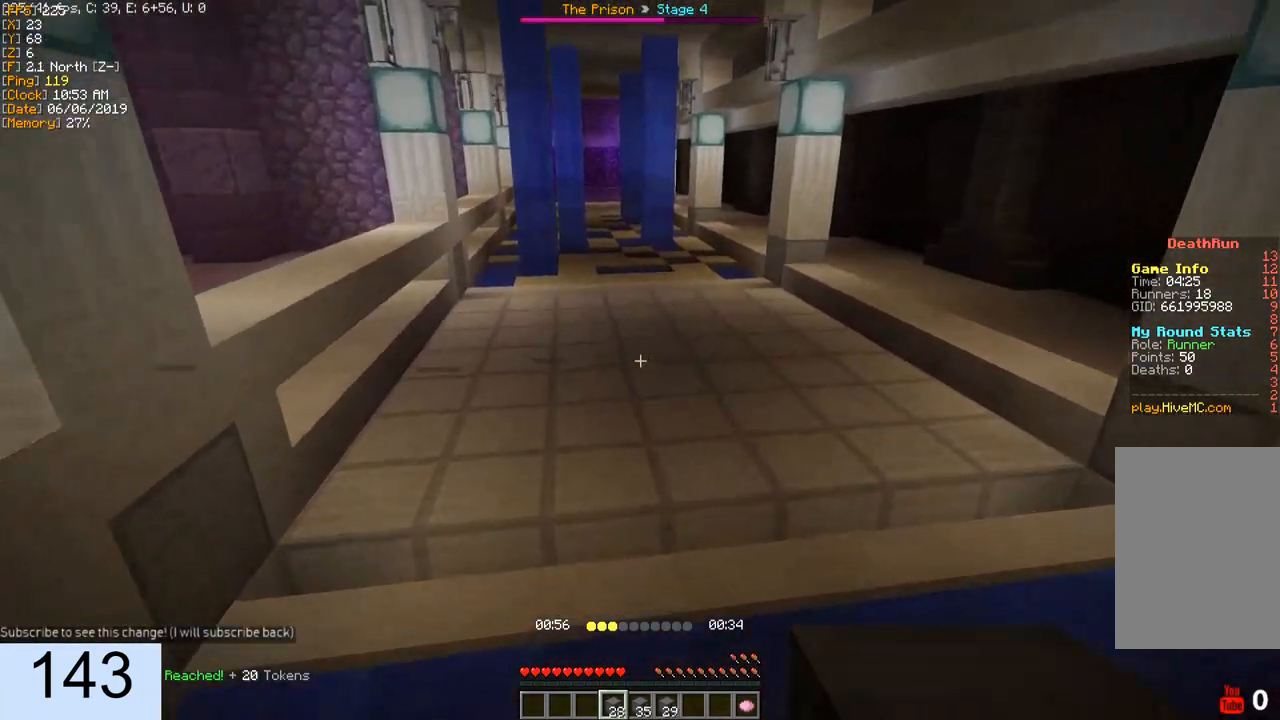
{"keys": ["w"], "mouse": [], "events": []}
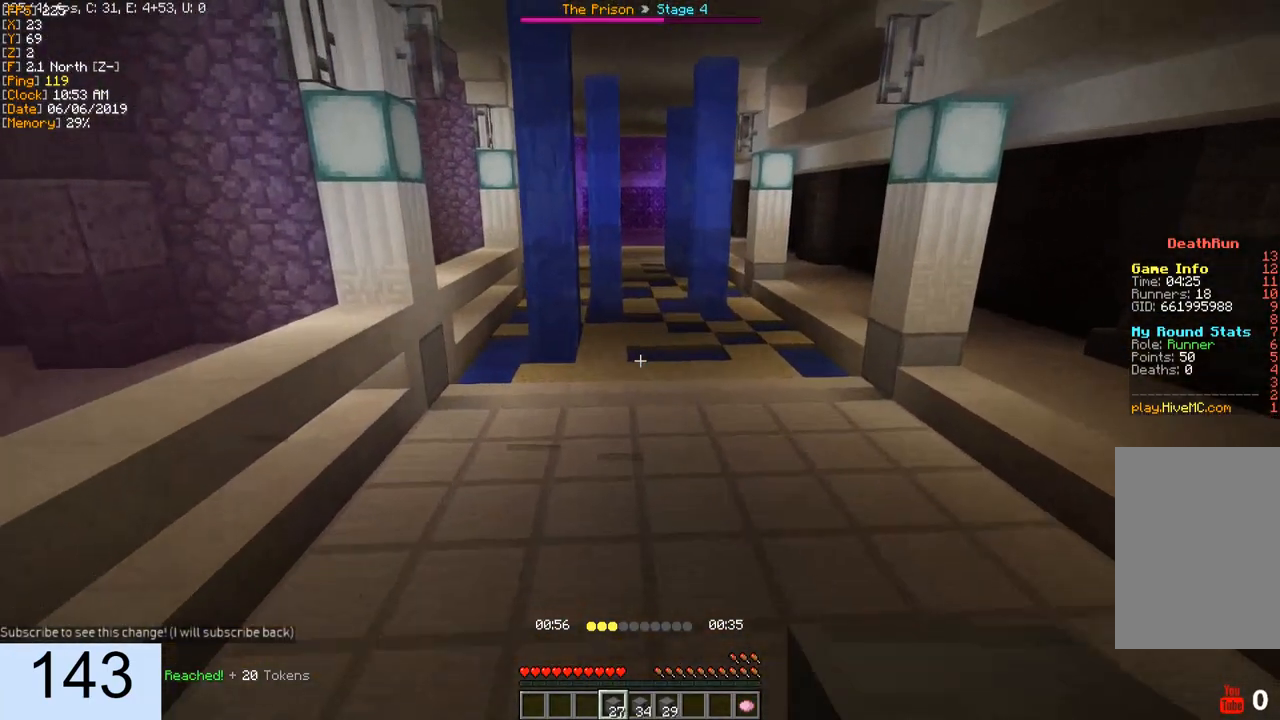
{"keys": ["w"], "mouse": [], "events": [[250, "a", "down"], [433, "a", "up"]]}
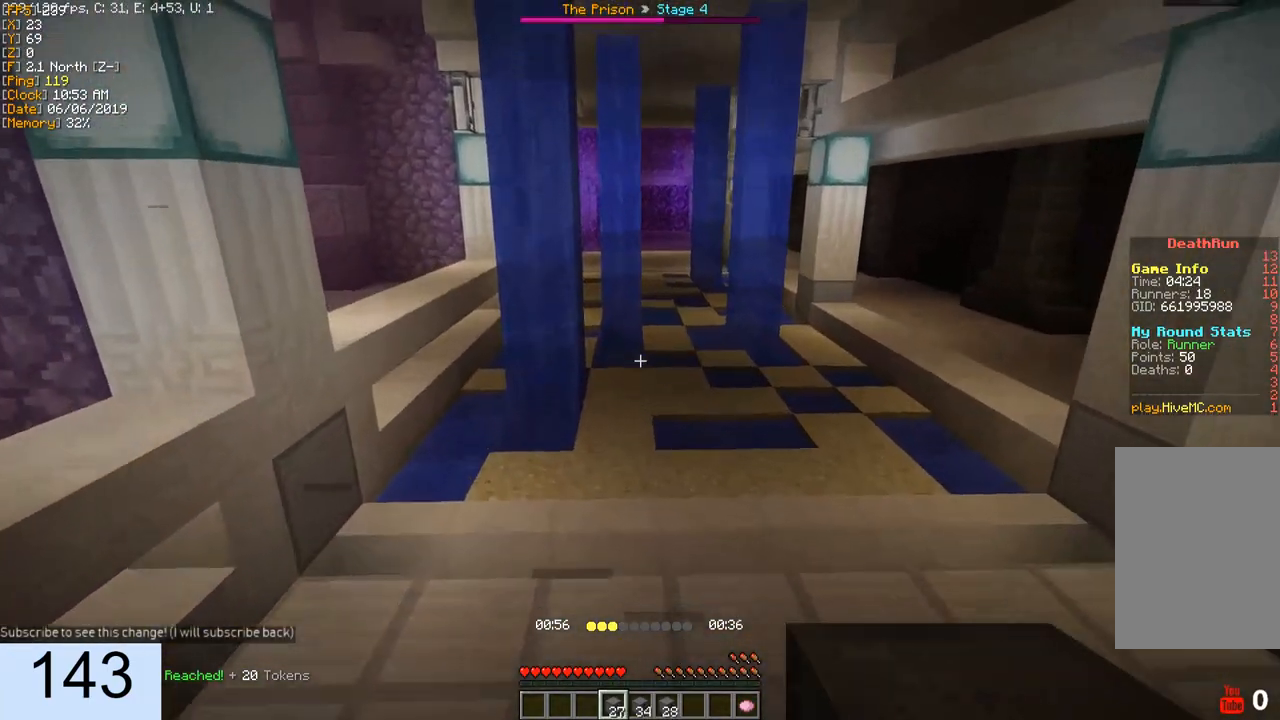
{"keys": ["w"], "mouse": [], "events": []}
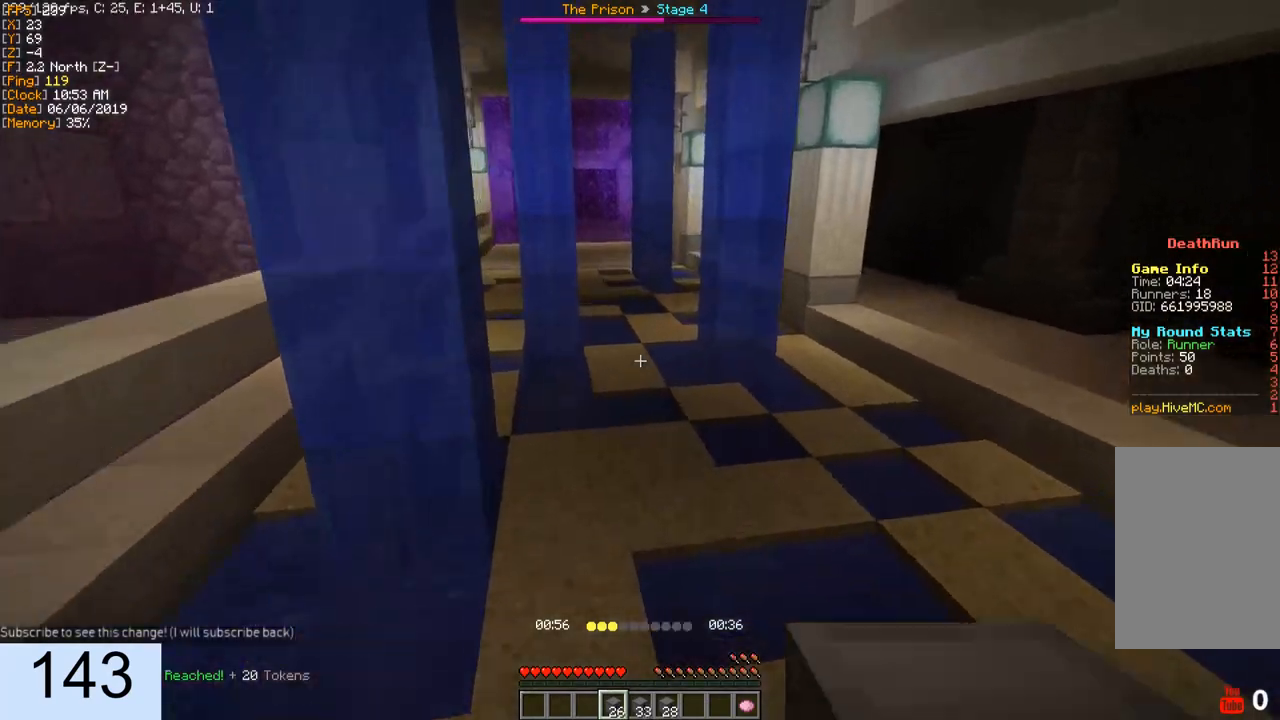
{"keys": ["w"], "mouse": [], "events": []}
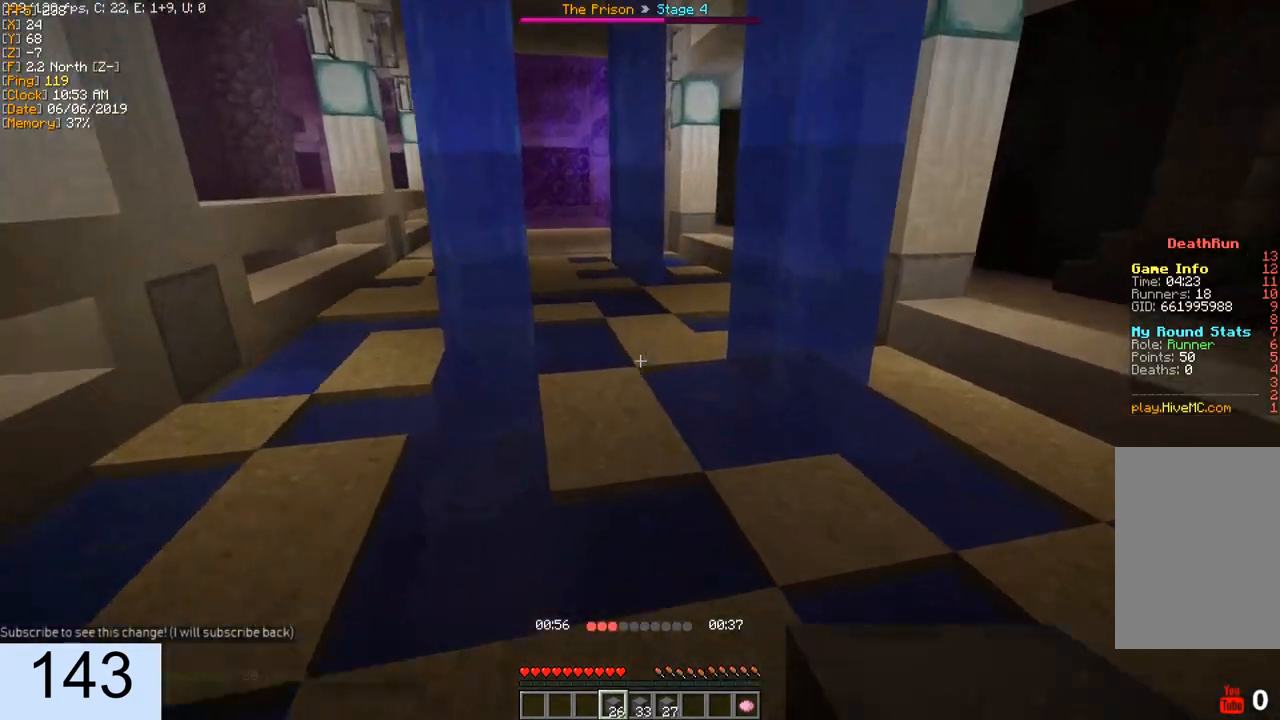
{"keys": ["w"], "mouse": [], "events": []}
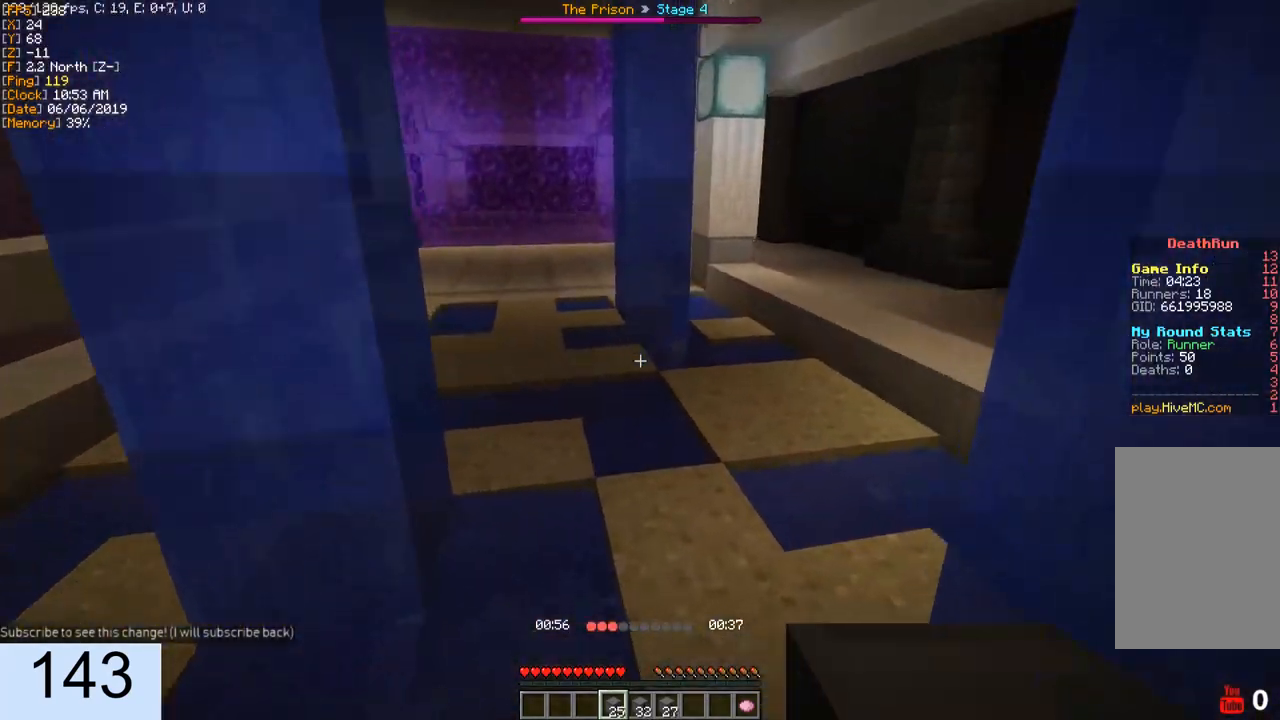
{"keys": ["w"], "mouse": [], "events": []}
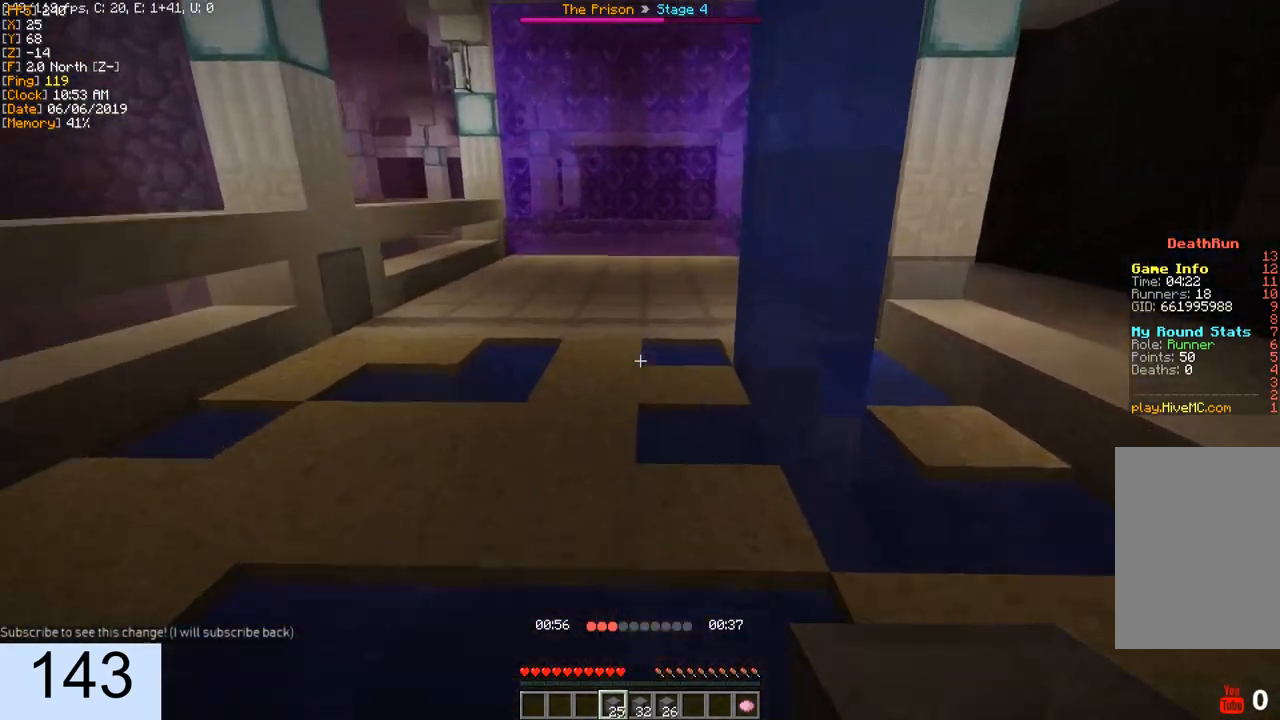
{"keys": ["w"], "mouse": [], "events": [[50, "a", "down"], [267, "a", "up"]]}
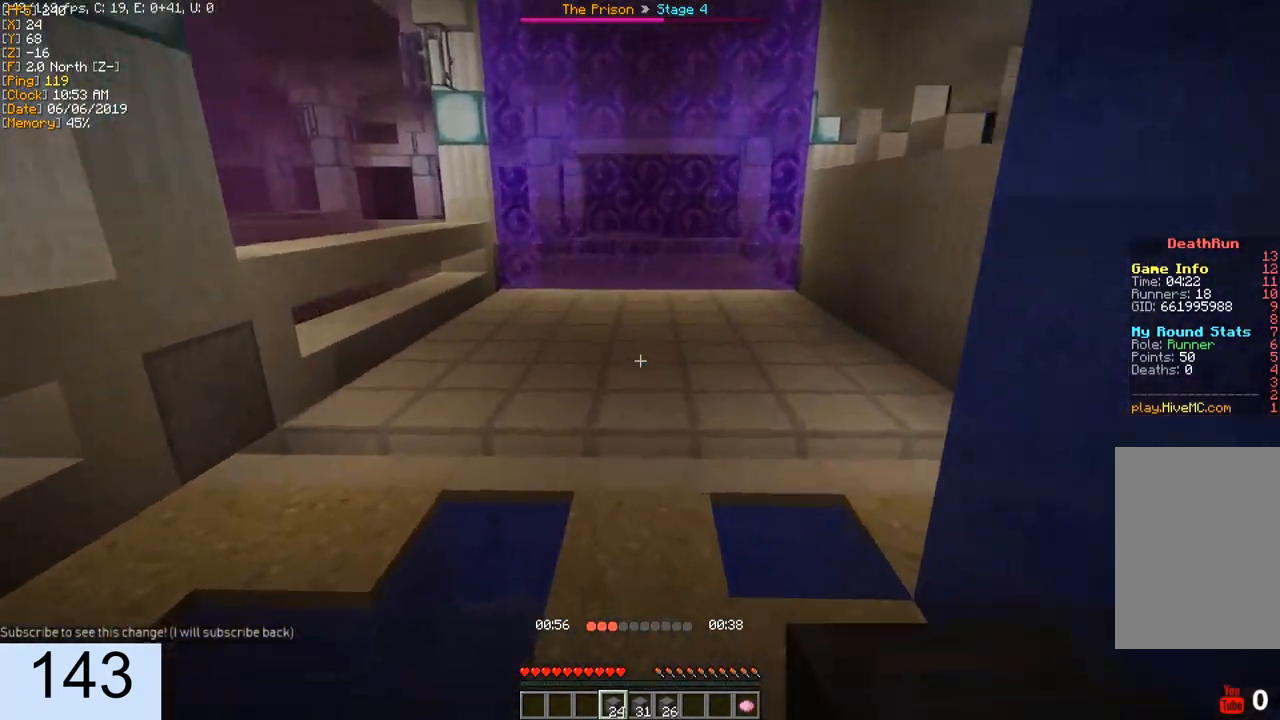
{"keys": ["w"], "mouse": [], "events": []}
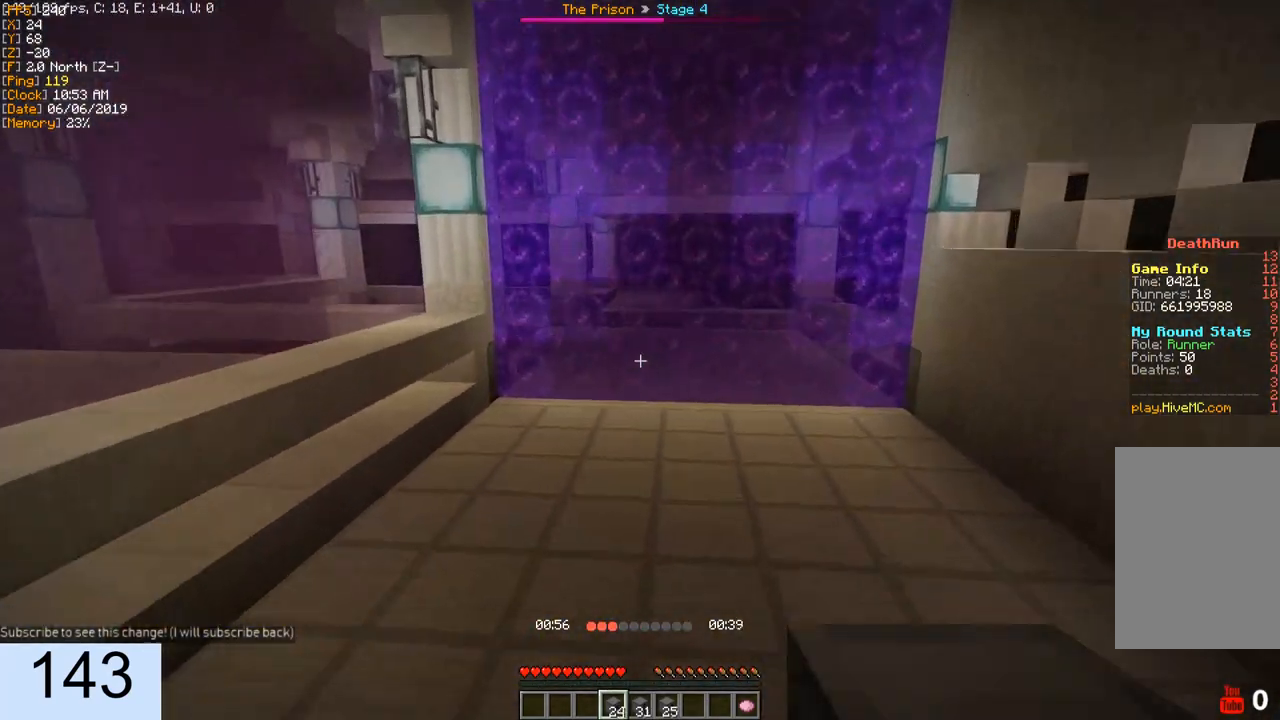
{"keys": ["w"], "mouse": [], "events": []}
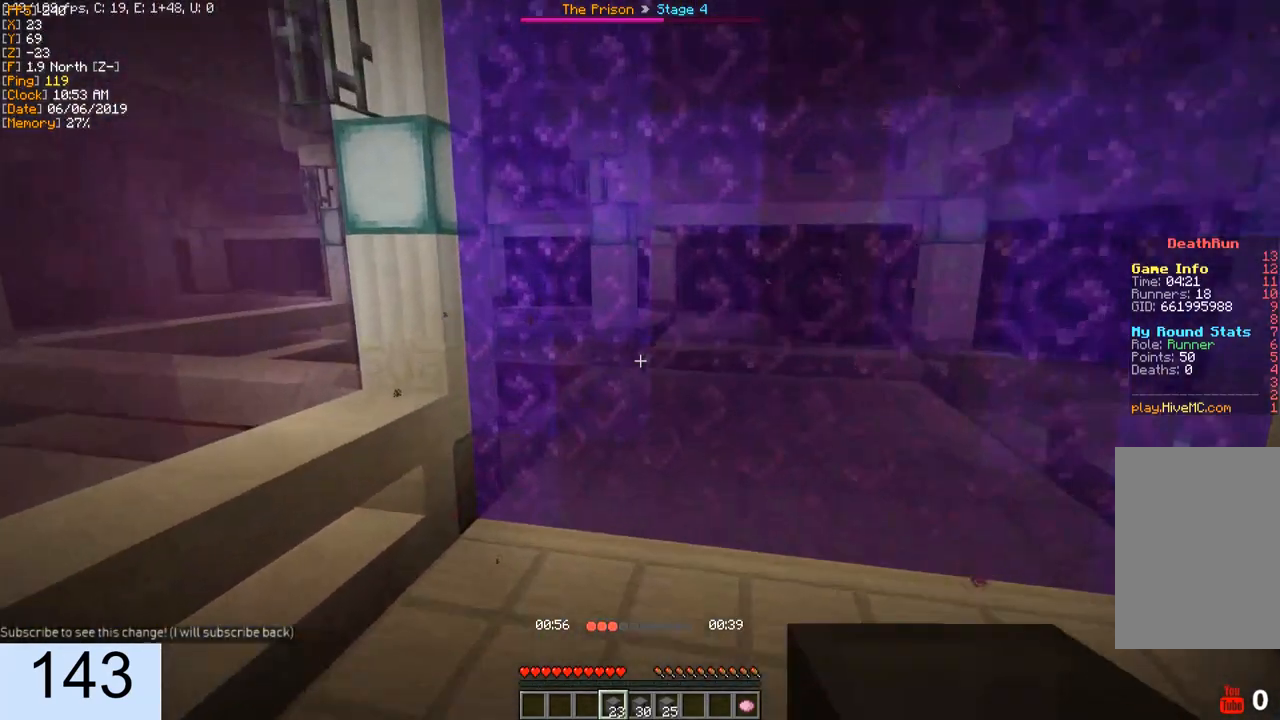
{"keys": ["w"], "mouse": [], "events": []}
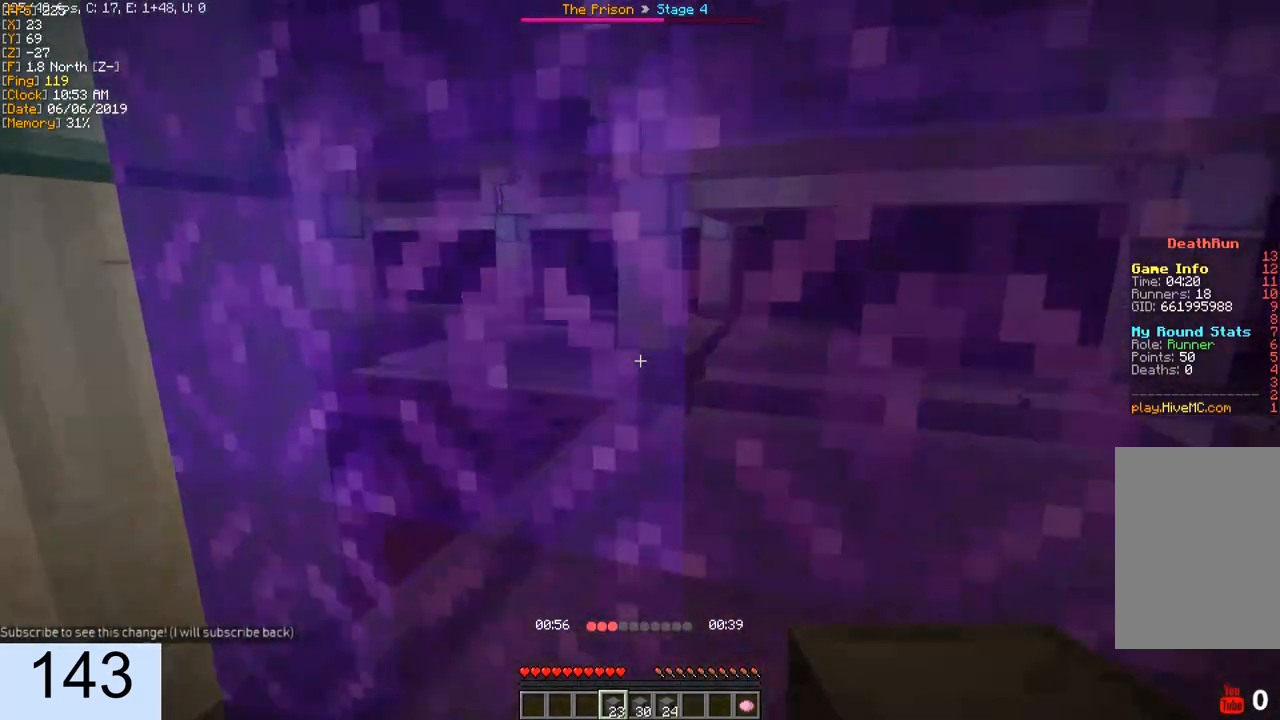
{"keys": ["w"], "mouse": [], "events": []}
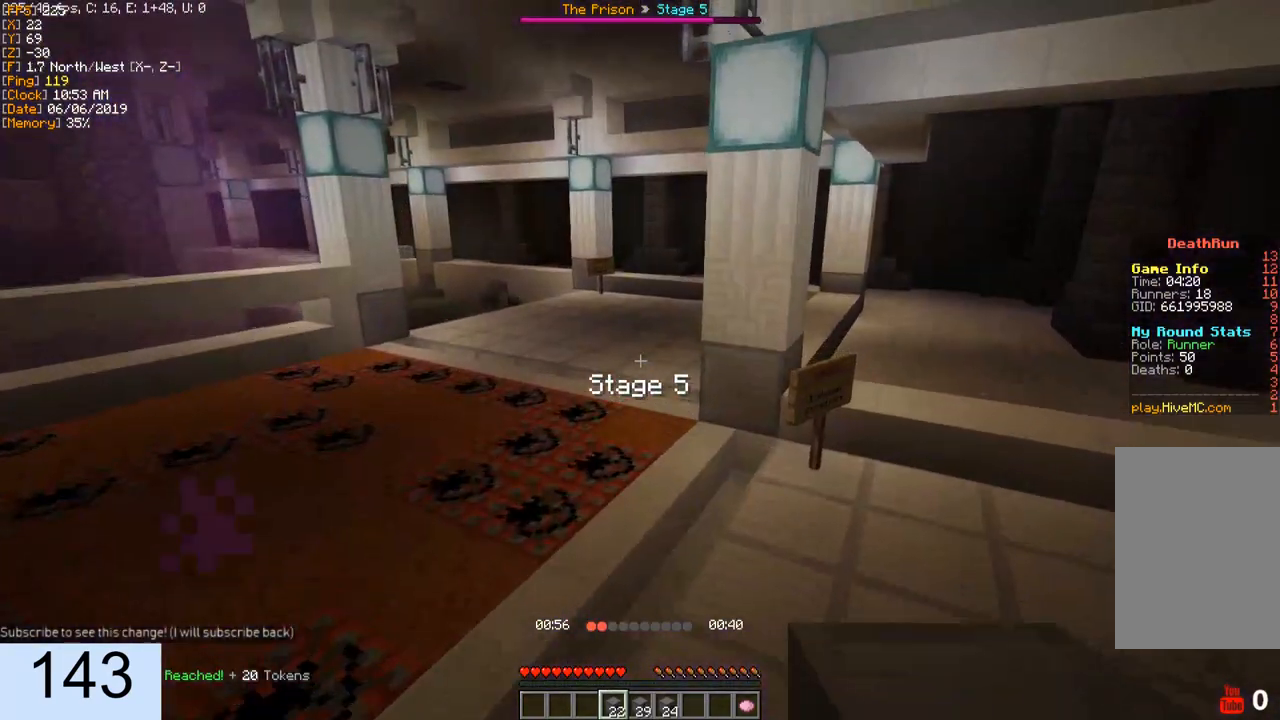
{"keys": ["w"], "mouse": [], "events": []}
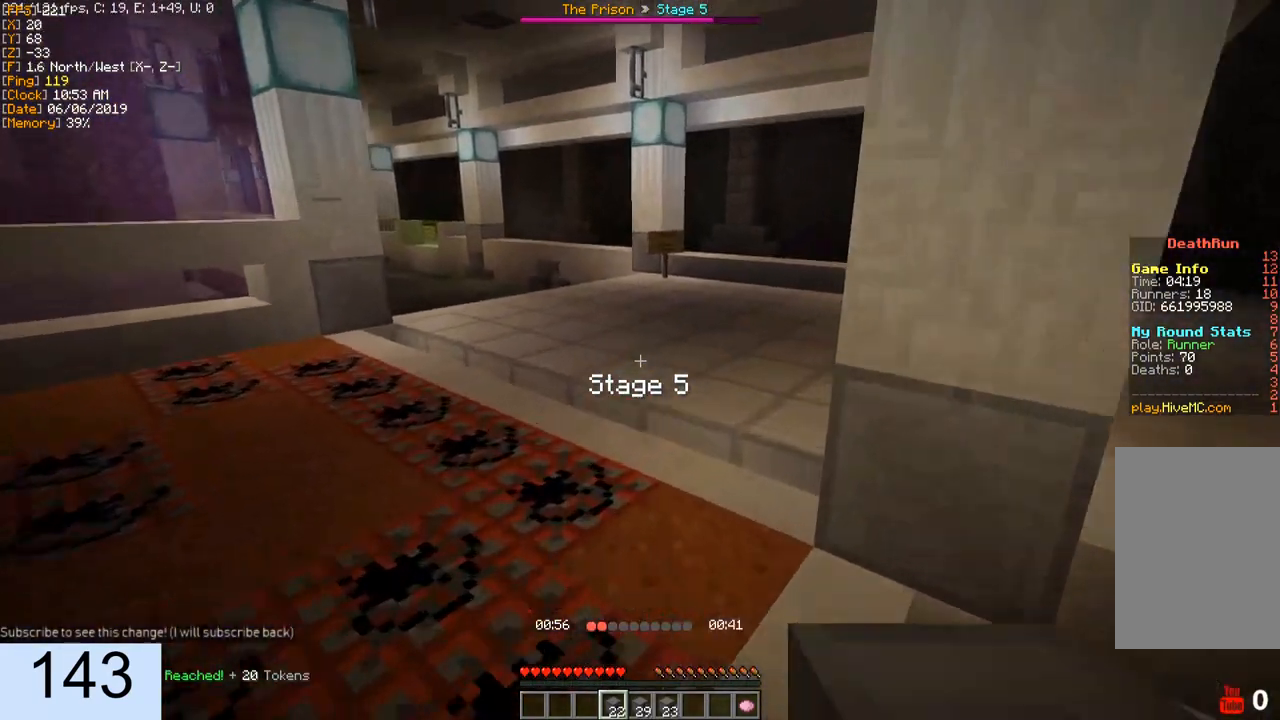
{"keys": ["w"], "mouse": [], "events": []}
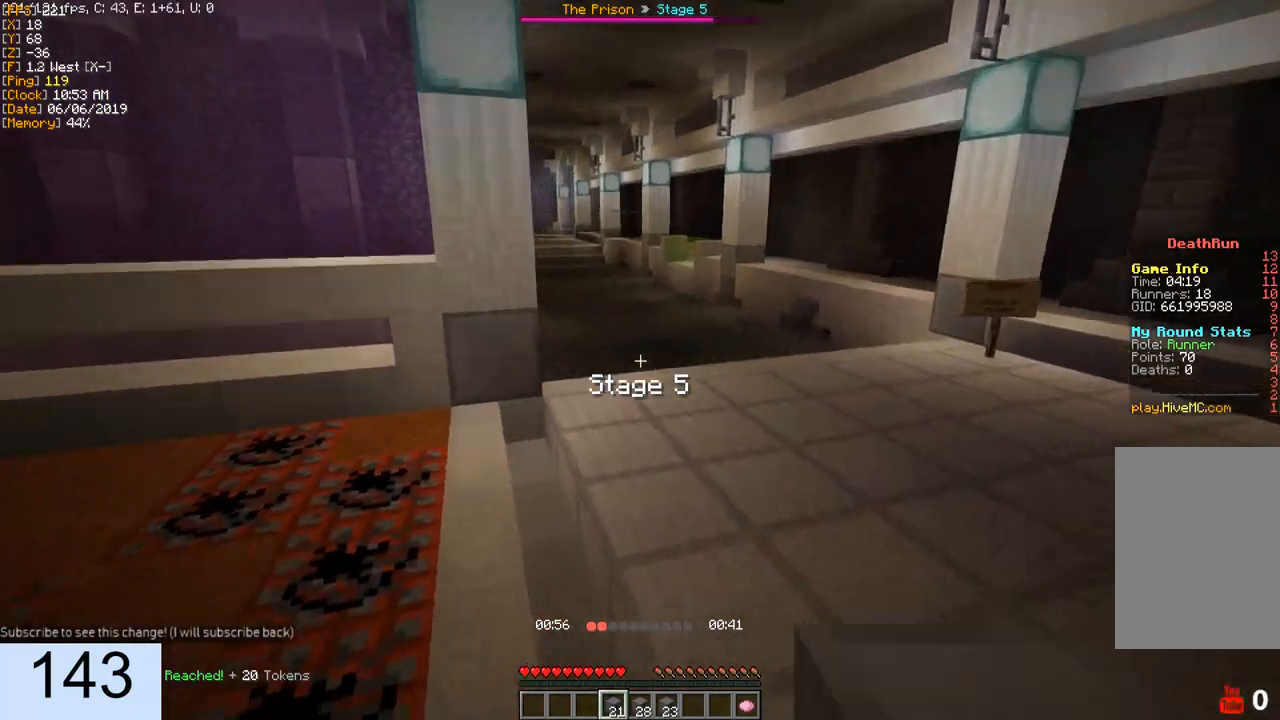
{"keys": ["w"], "mouse": [], "events": []}
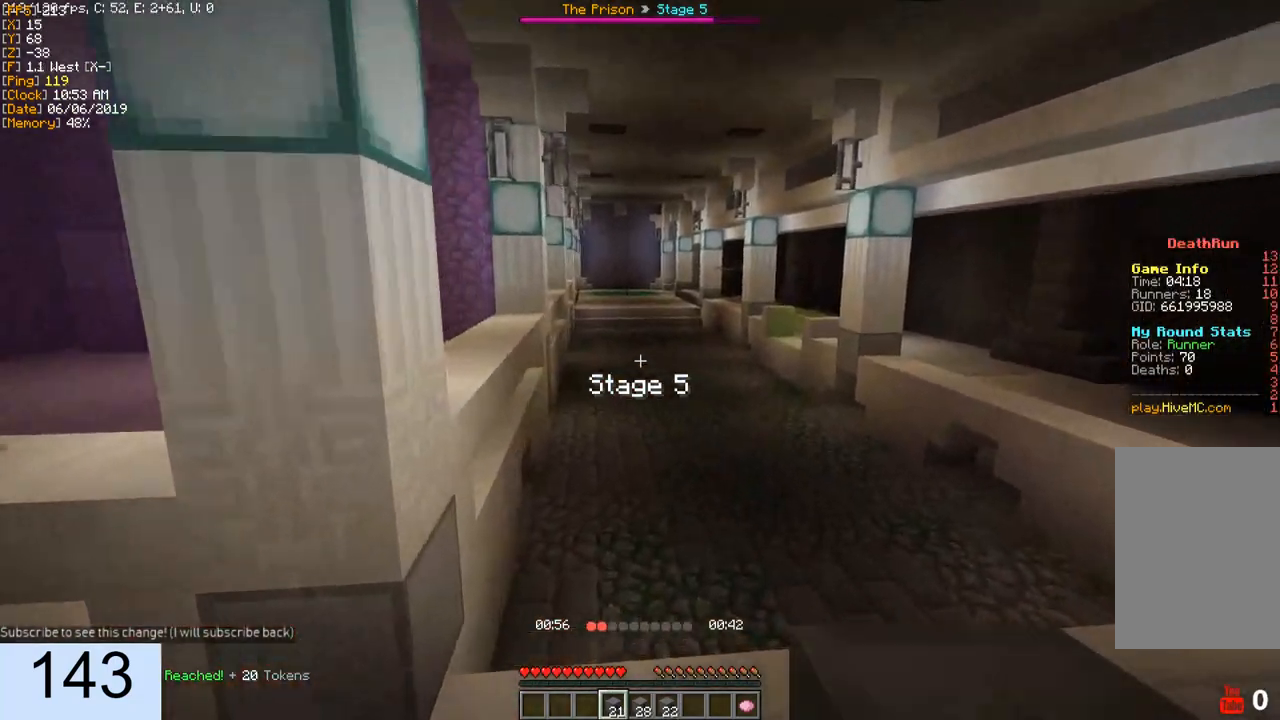
{"keys": ["w"], "mouse": [], "events": []}
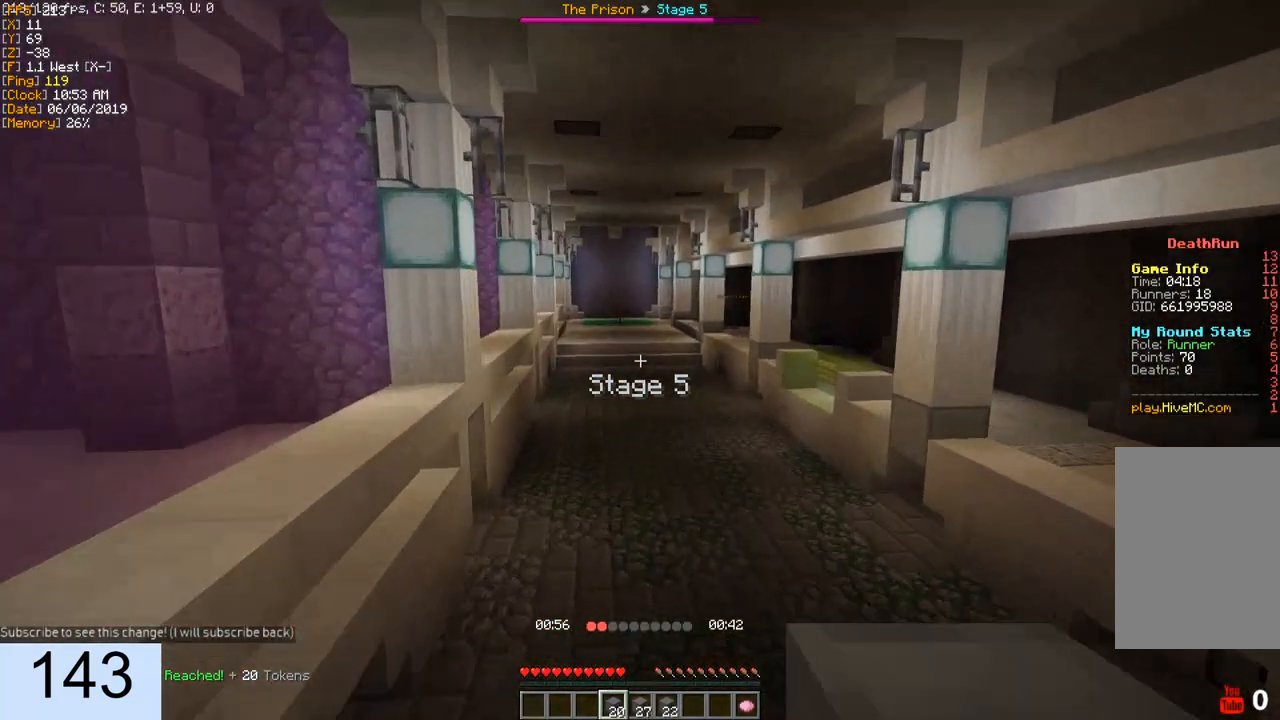
{"keys": ["w"], "mouse": [], "events": []}
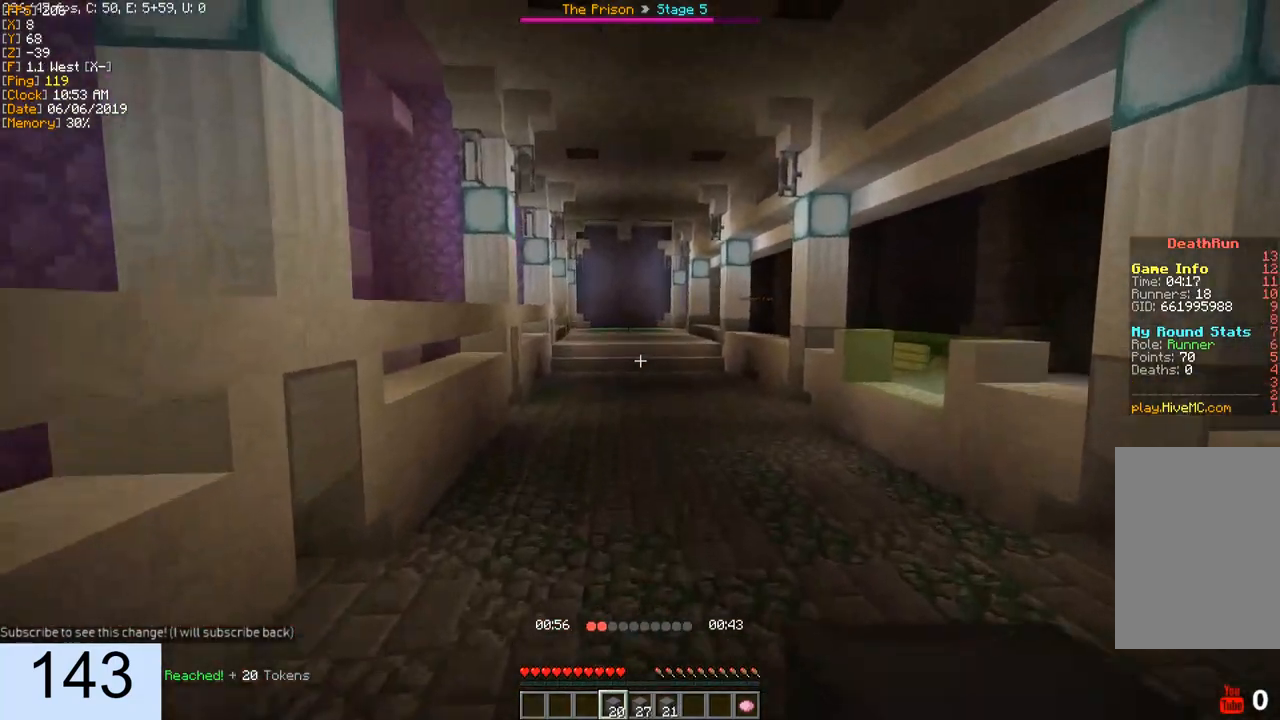
{"keys": ["w"], "mouse": [], "events": []}
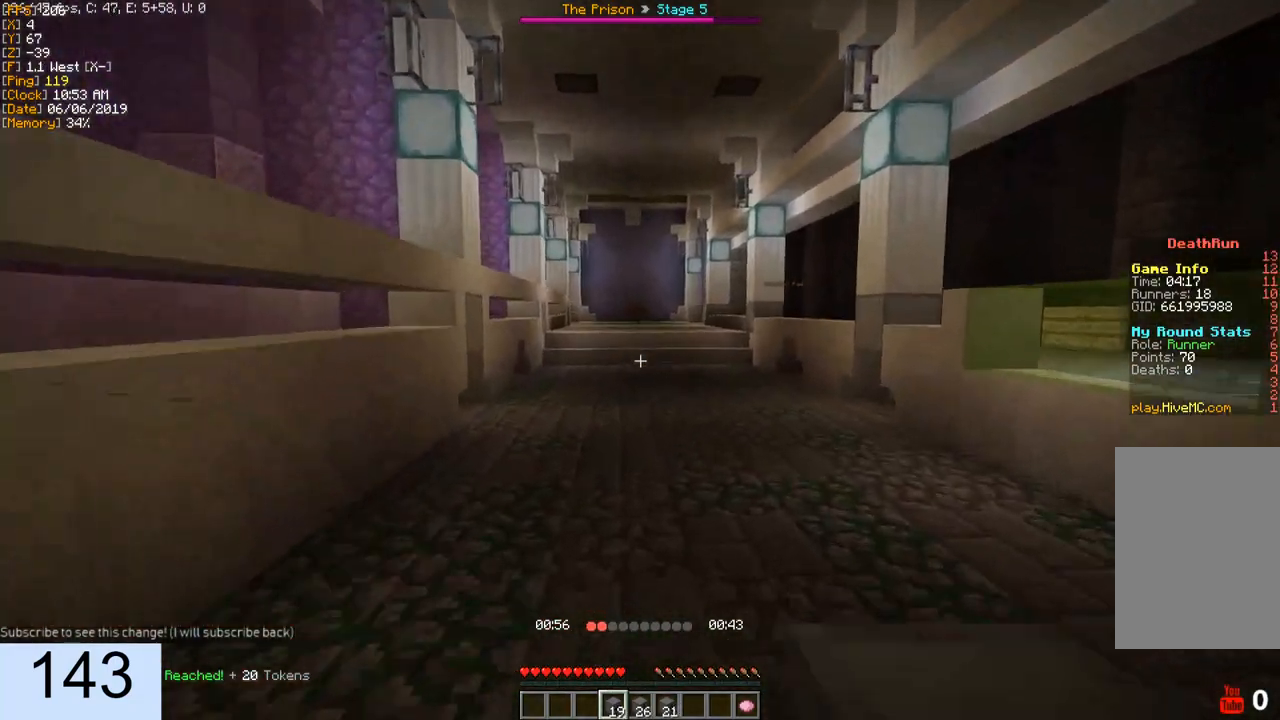
{"keys": ["w"], "mouse": [], "events": []}
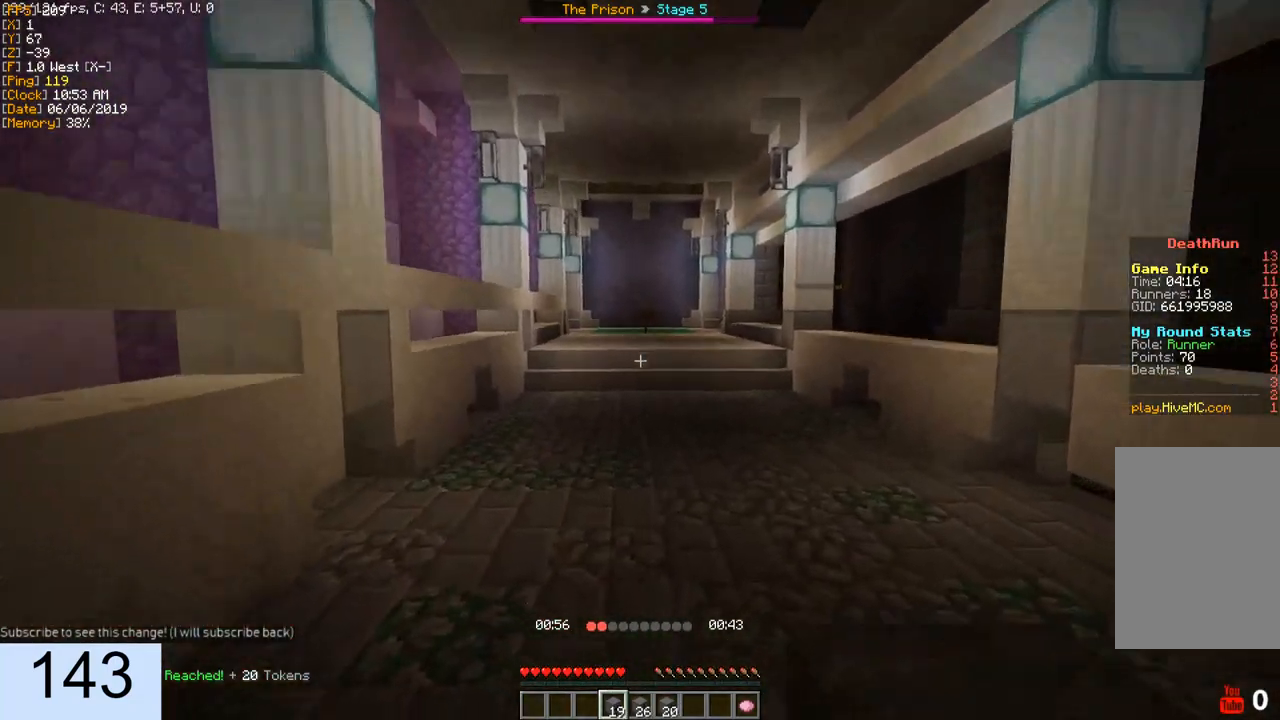
{"keys": ["w"], "mouse": [], "events": []}
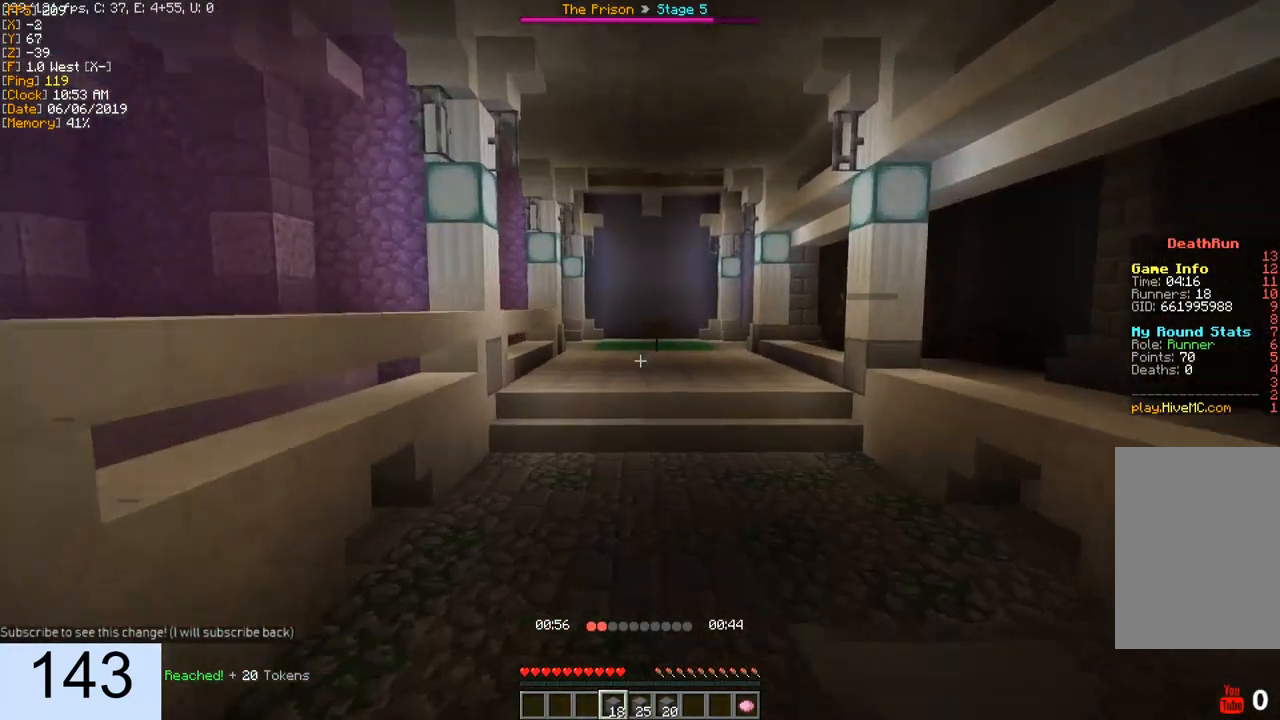
{"keys": ["w"], "mouse": [], "events": []}
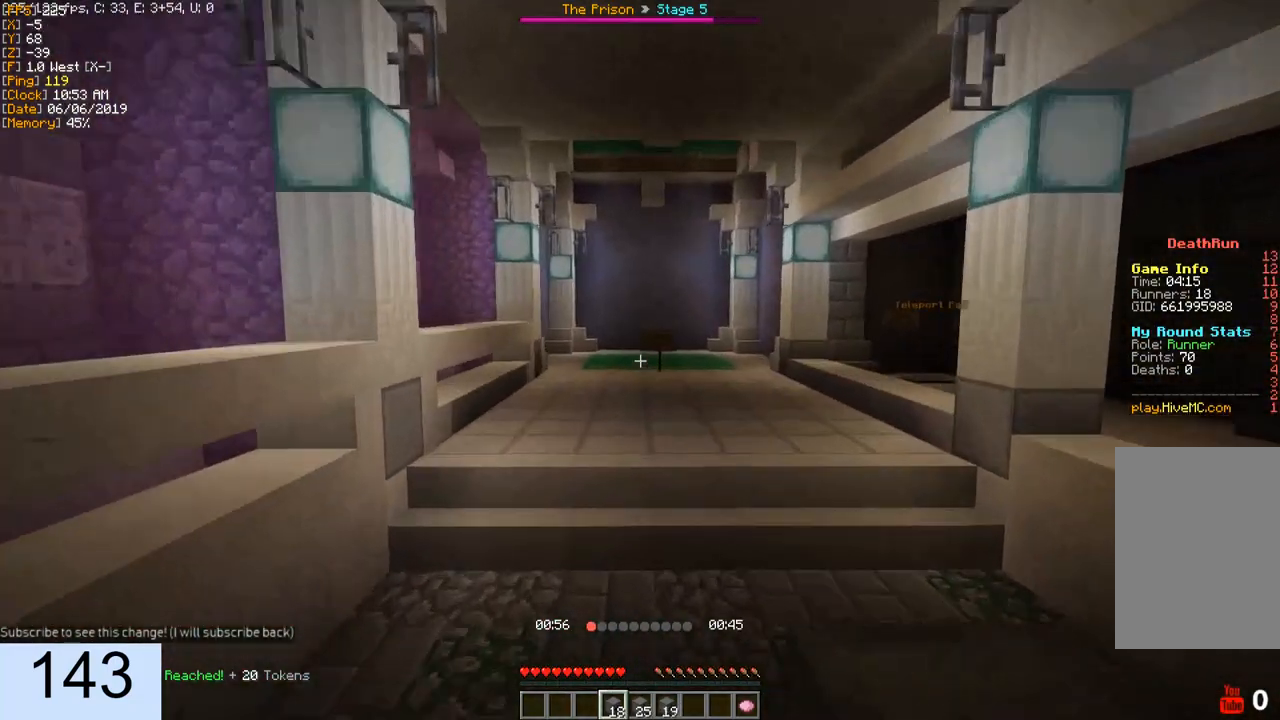
{"keys": ["w"], "mouse": [], "events": []}
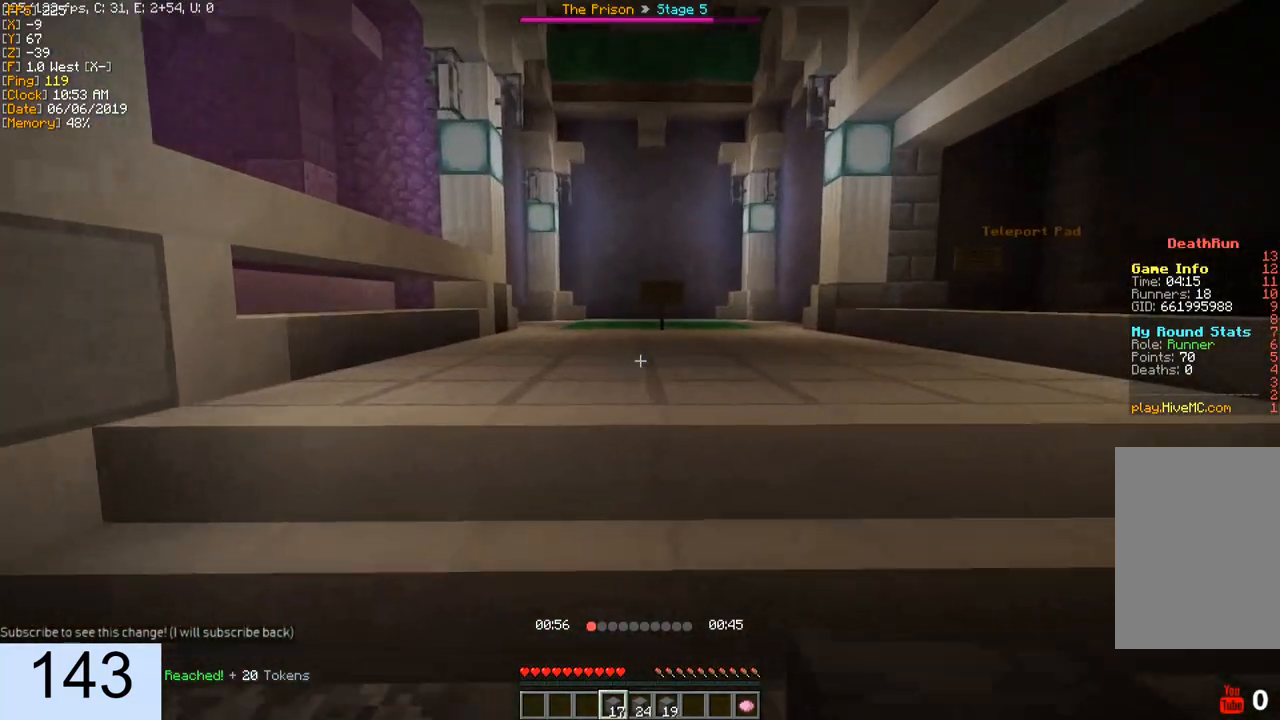
{"keys": ["w"], "mouse": [], "events": []}